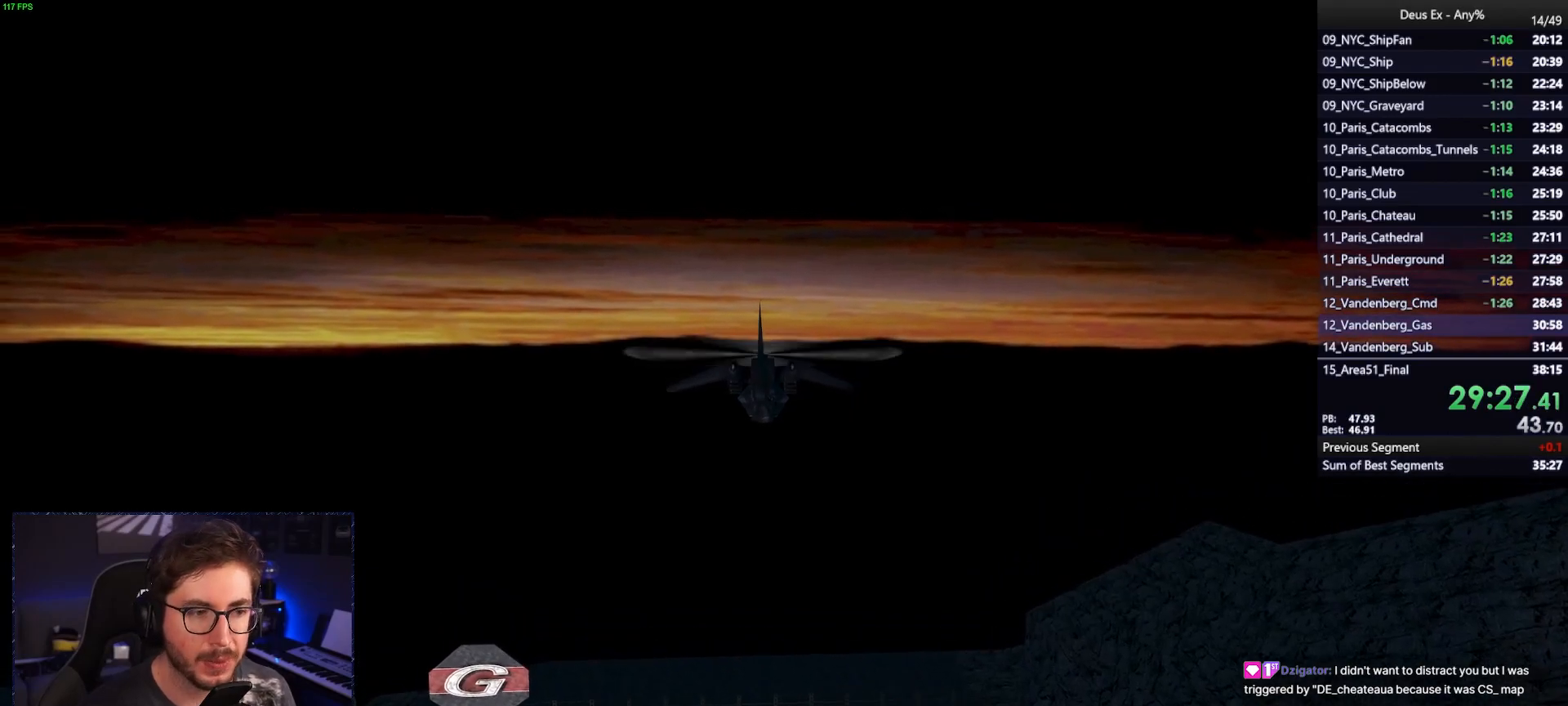
Gameplay with keyboard and mouse; each line is a JSON object with the keys and mouse buttons held at the frame after it. "events" lists presses ("down") and releases ("up") of "1", "2", "3", "4", "5", "a", "alt", "b", "c", "ctrl", "d", "e", "f", "g", "q", "r", "s", "shift", "space", "t", "tab", "tilde", "v", "w", "x", "z", "mouse_left", "mouse_wheel", "mouse_right", "mouse_mb4" and "mouse_mb5" between this image and that frame as [ms after this image, input, new state], when the widget could be followed in between. "mouse_left", "mouse_wheel", "mouse_right", "mouse_mb4", "mouse_mb5" = the "left", "wheel", "right", "mb4", "mb5" buttons of the "mouse" list. No other keys are recorded. "wheel" means that the mouse wheel is clicked or scrolled. Mouse movement is not recorded.
{"keys": ["4"], "mouse": [], "events": [[483, "4", "down"]]}
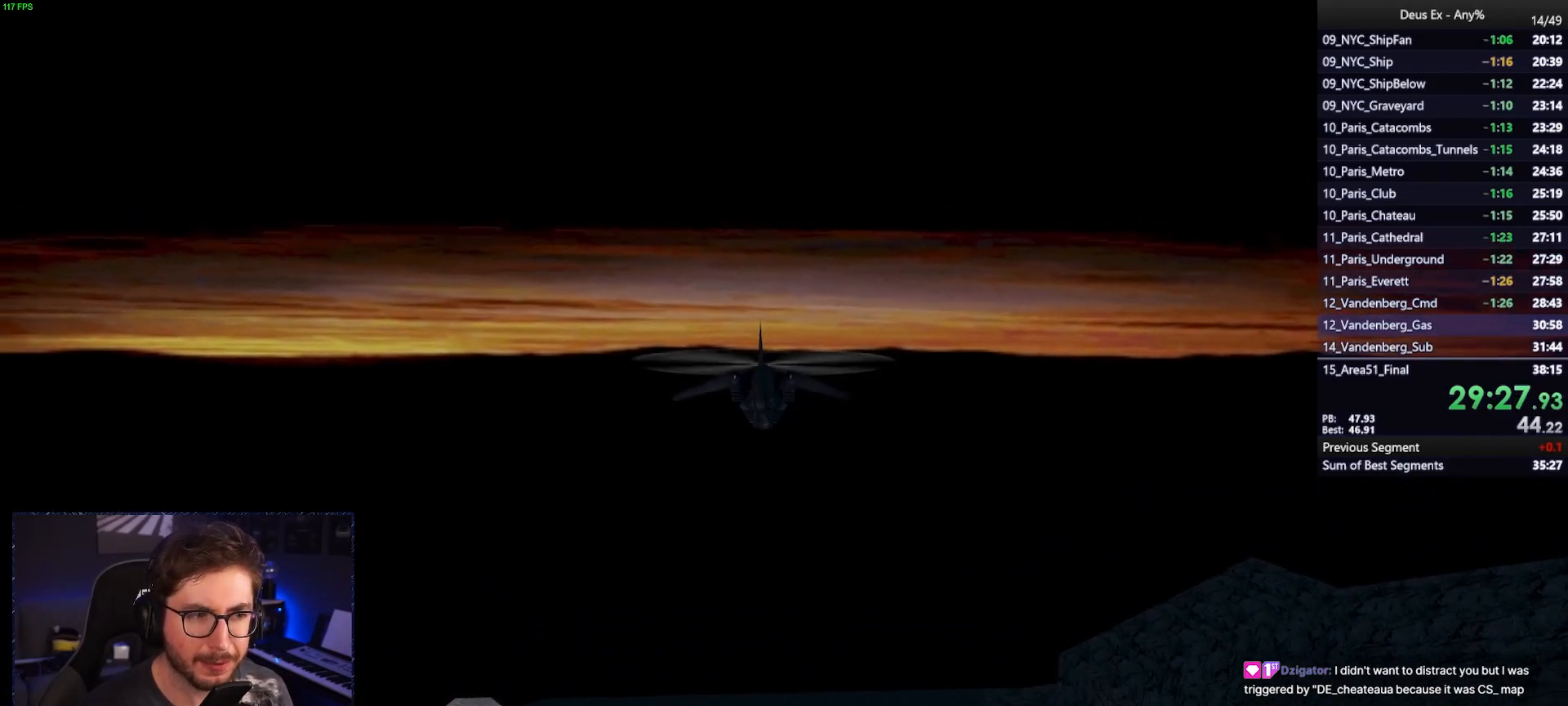
{"keys": [], "mouse": []}
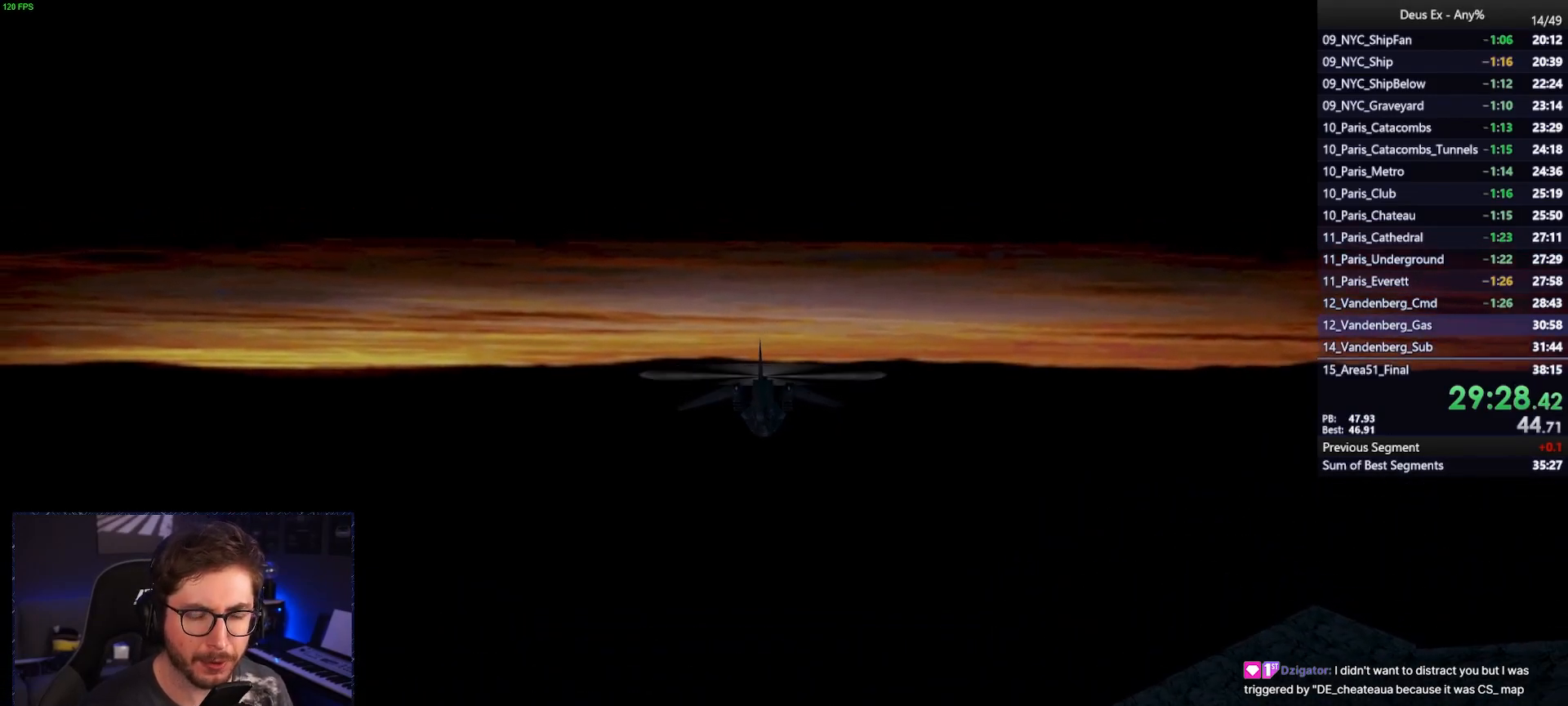
{"keys": ["w"], "mouse": []}
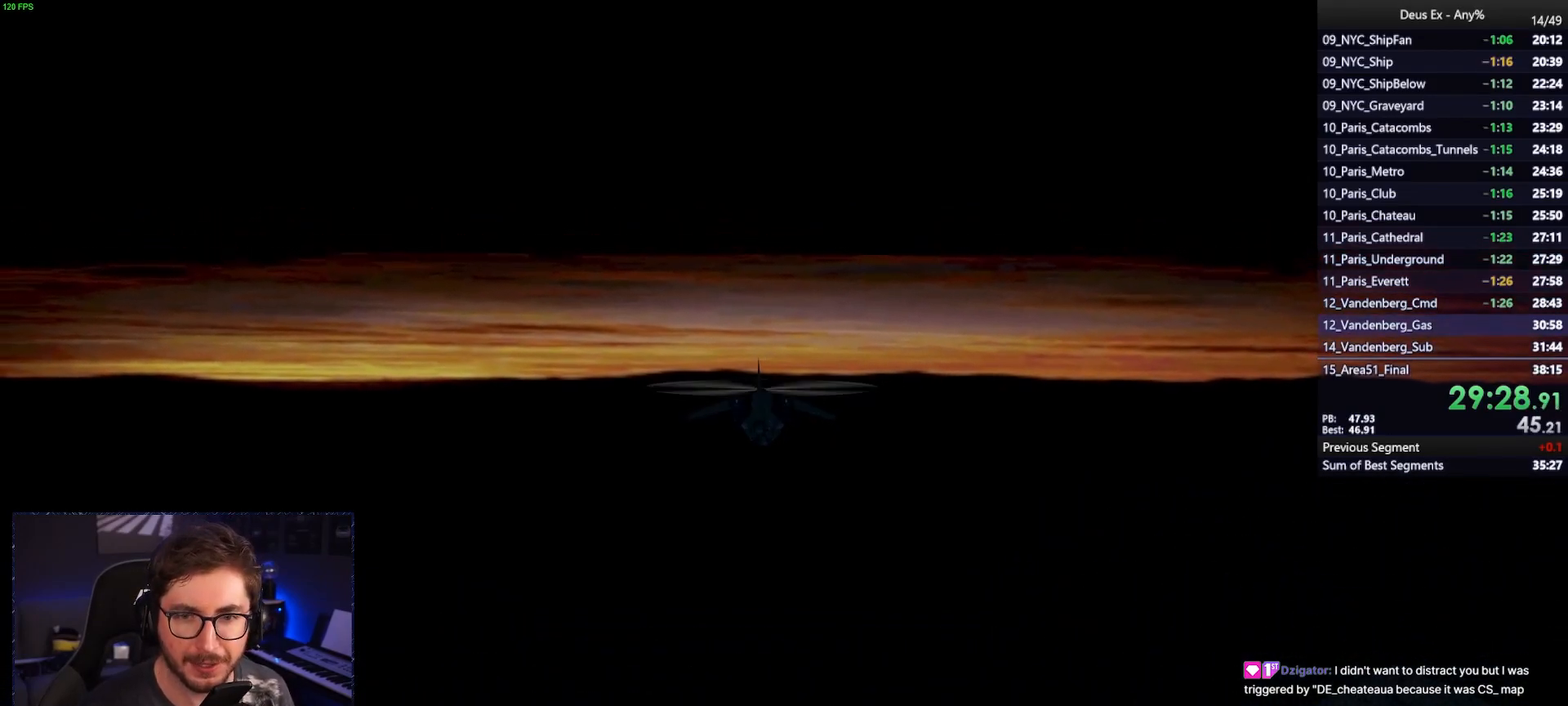
{"keys": ["w"], "mouse": [], "events": []}
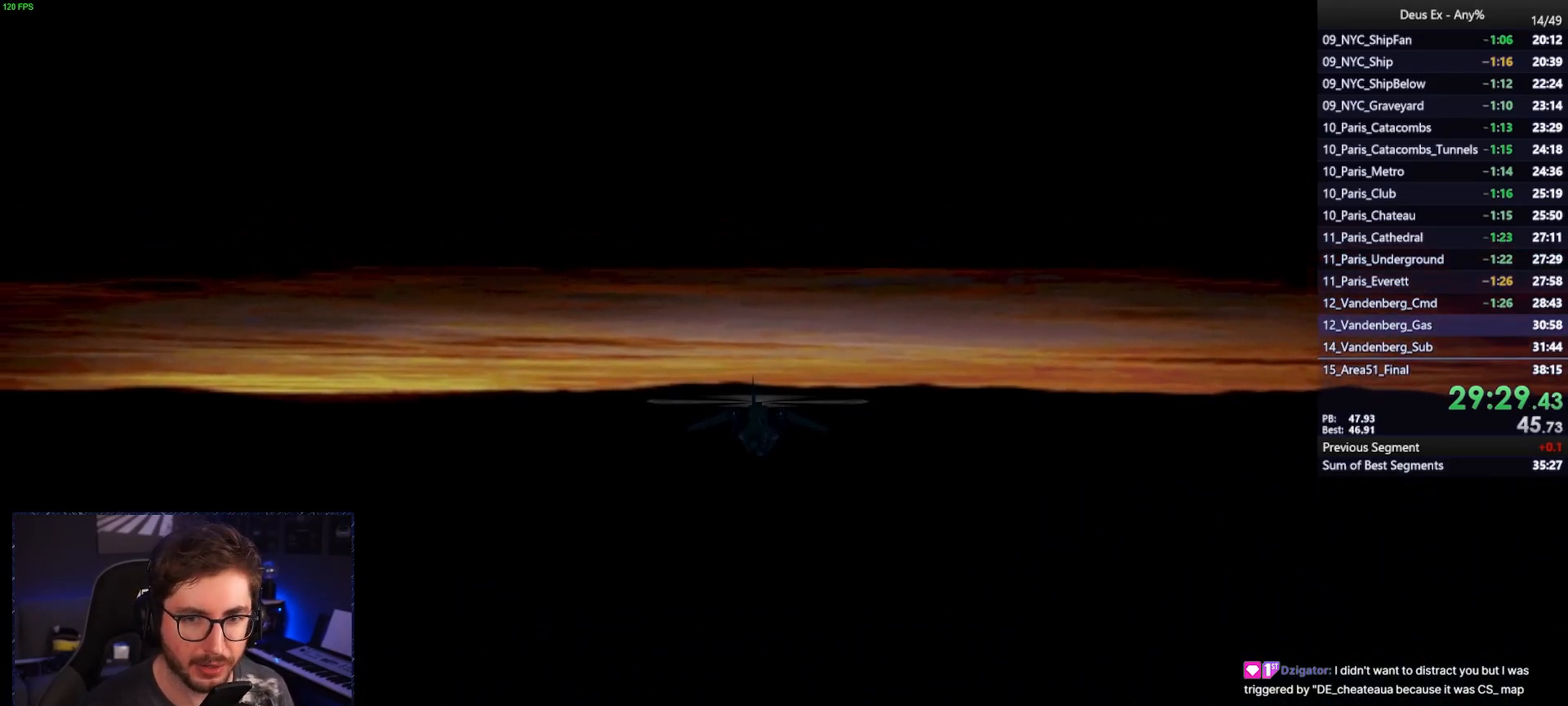
{"keys": ["w"], "mouse": [], "events": []}
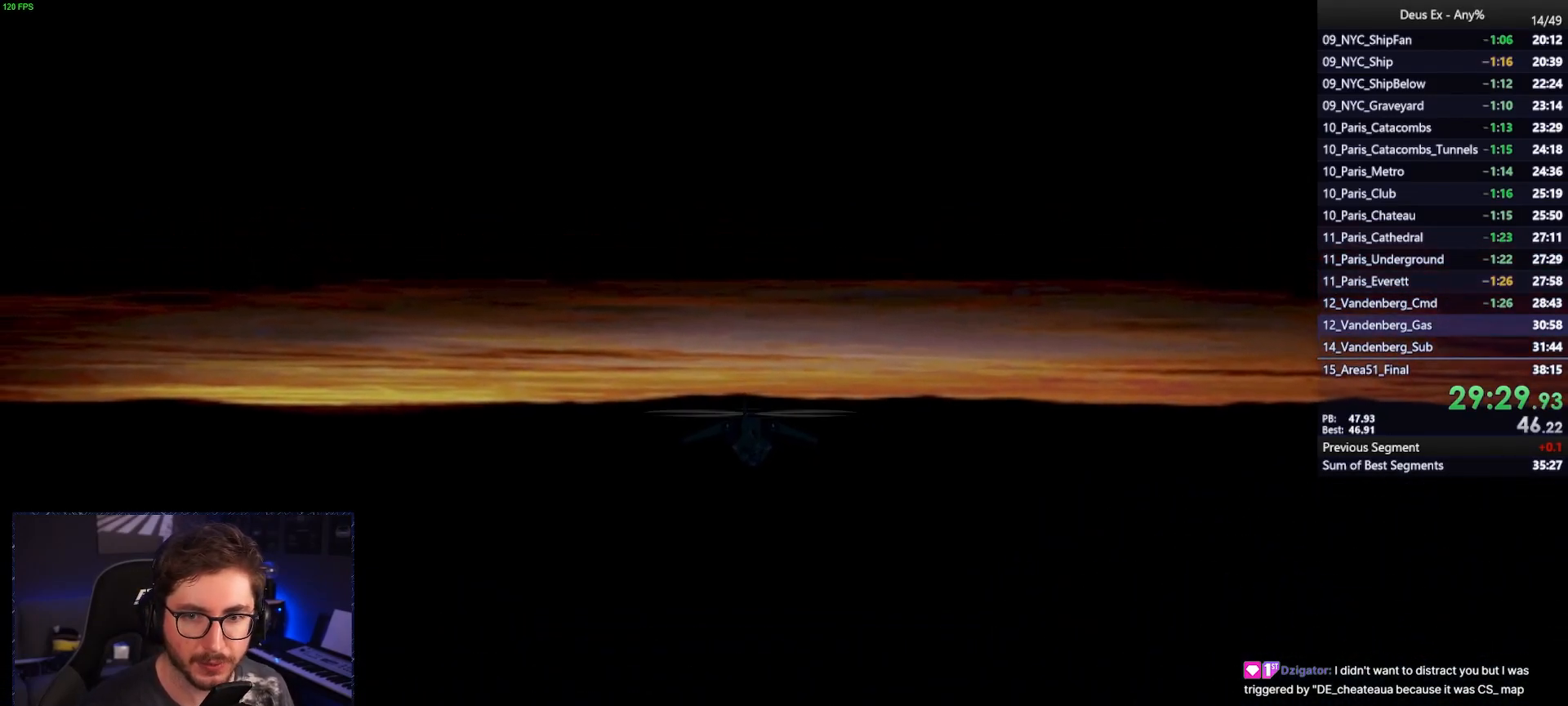
{"keys": ["w"], "mouse": [], "events": []}
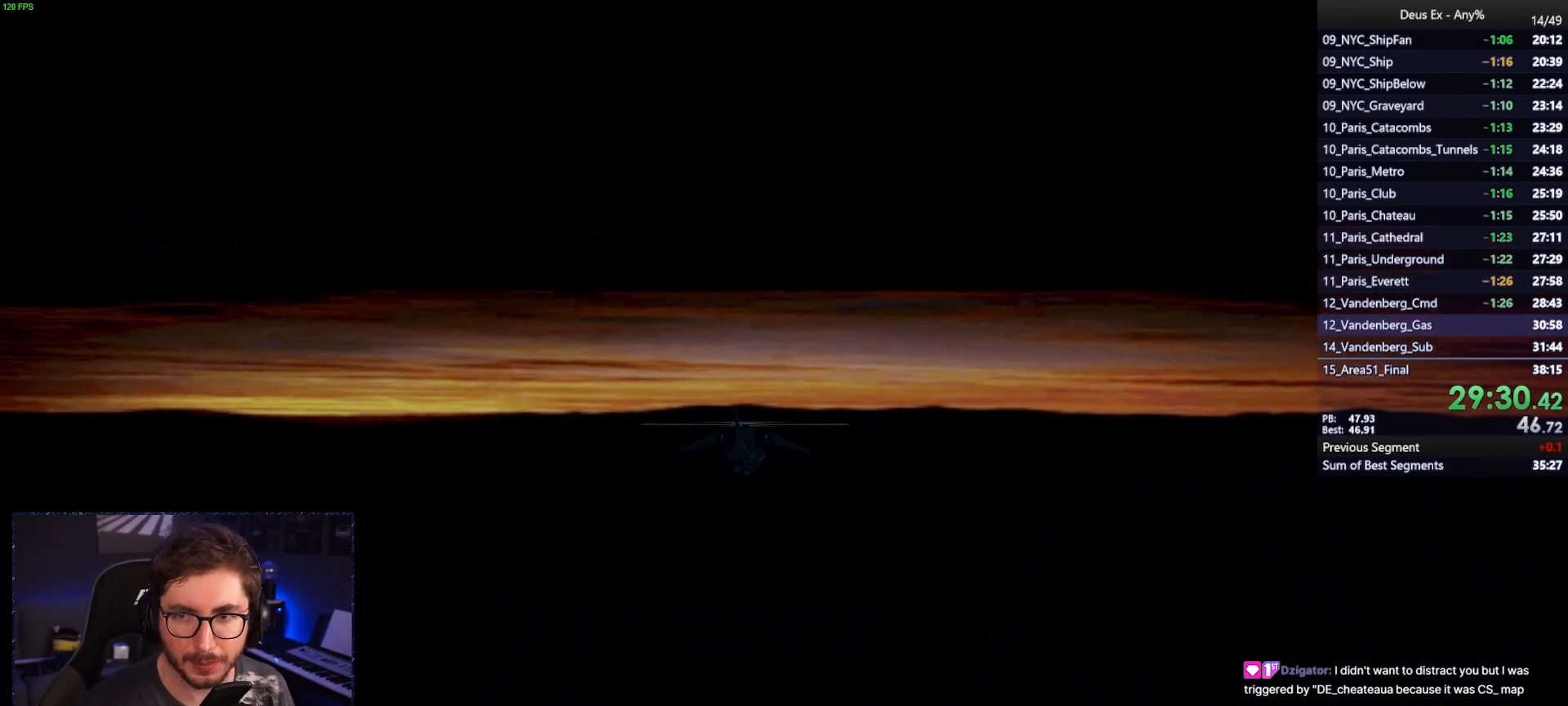
{"keys": ["w"], "mouse": [], "events": []}
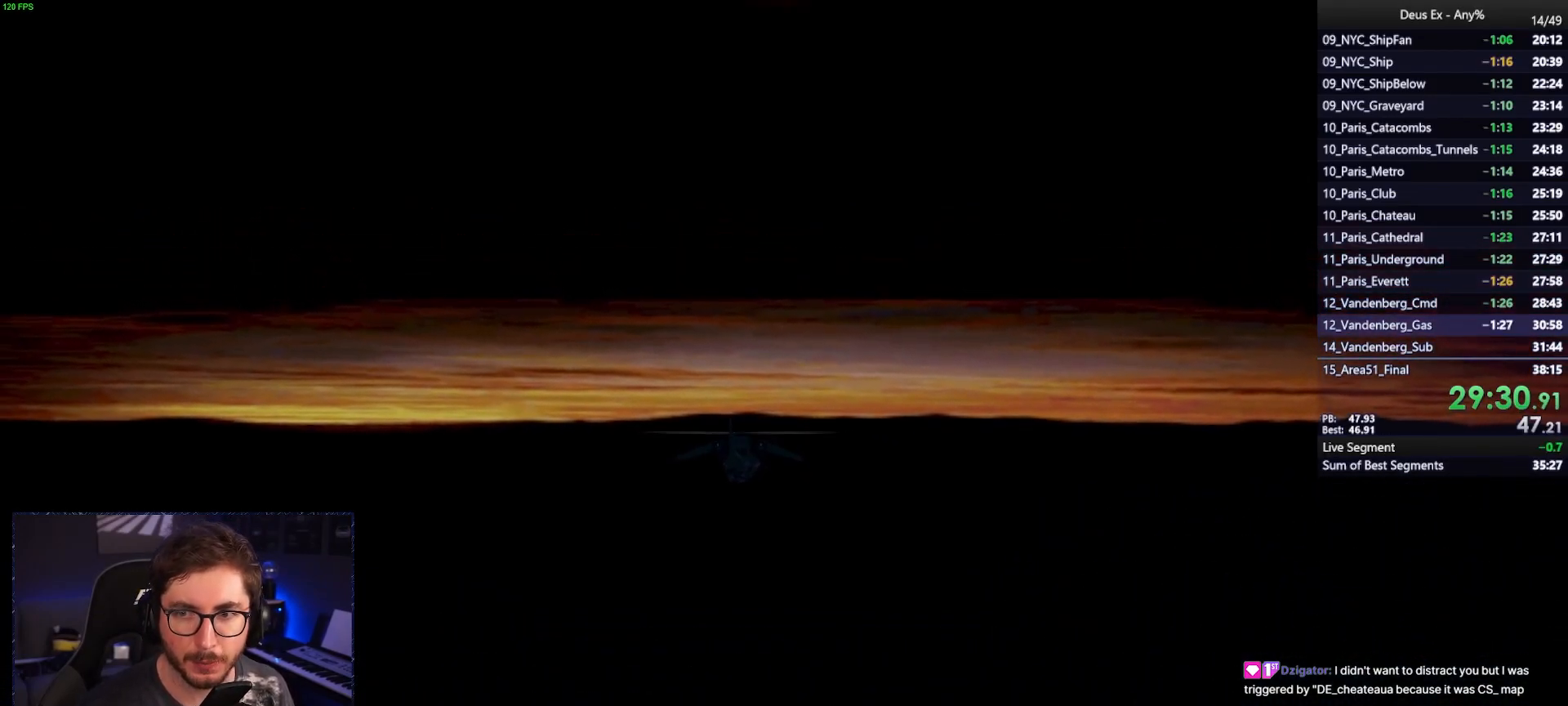
{"keys": ["w"], "mouse": [], "events": []}
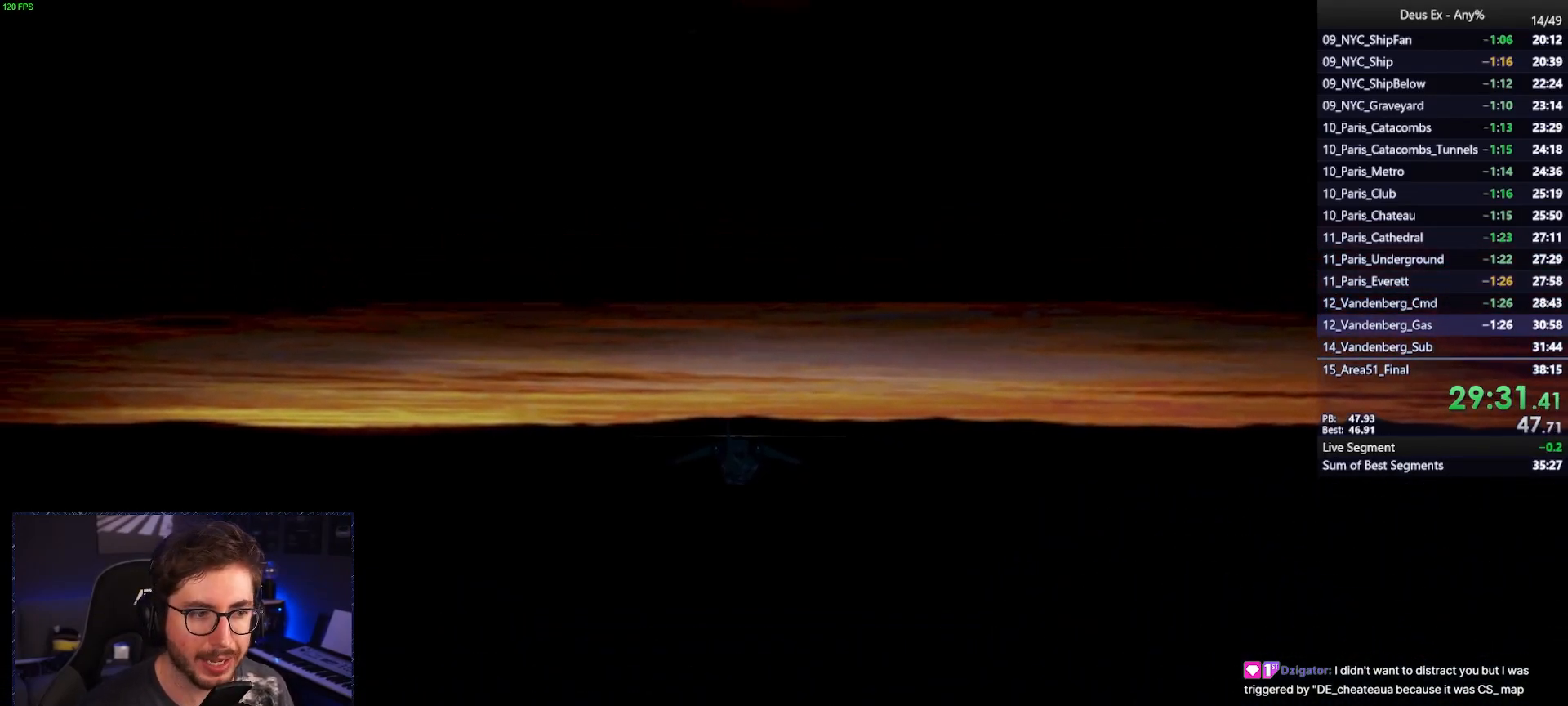
{"keys": ["w"], "mouse": [], "events": []}
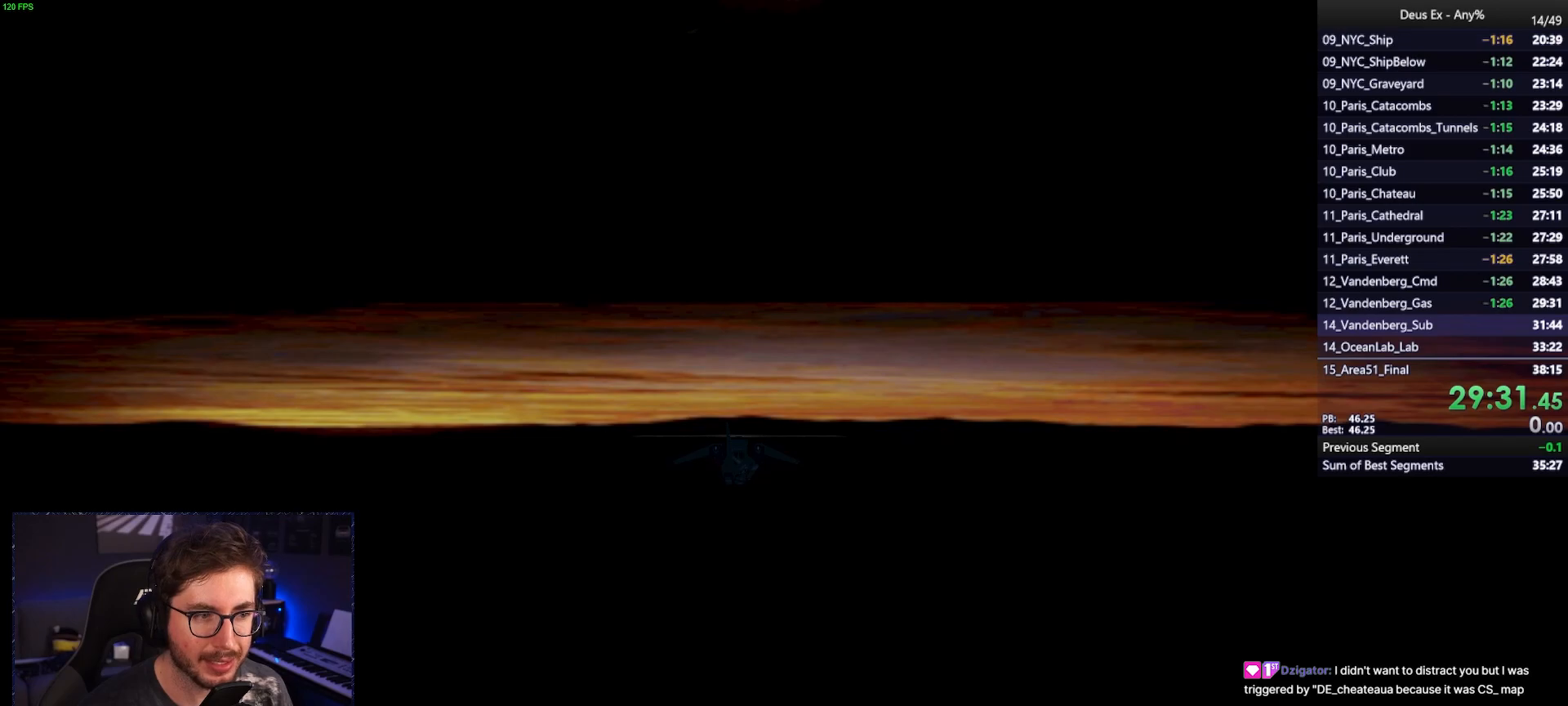
{"keys": ["3", "w"], "mouse": [], "events": [[433, "3", "down"]]}
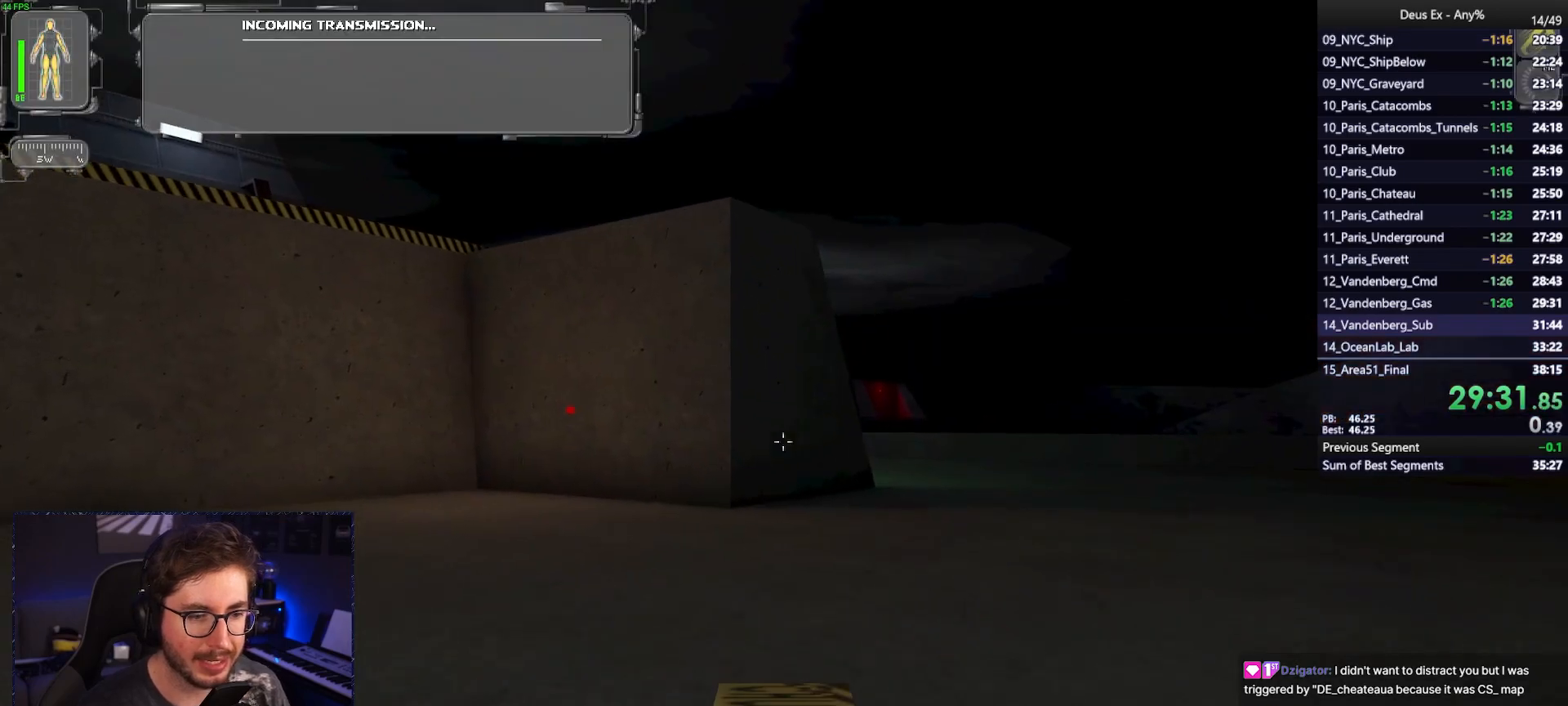
{"keys": ["w"], "mouse": [], "events": [[17, "3", "up"], [250, "mouse_left", "down"], [350, "mouse_left", "up"]]}
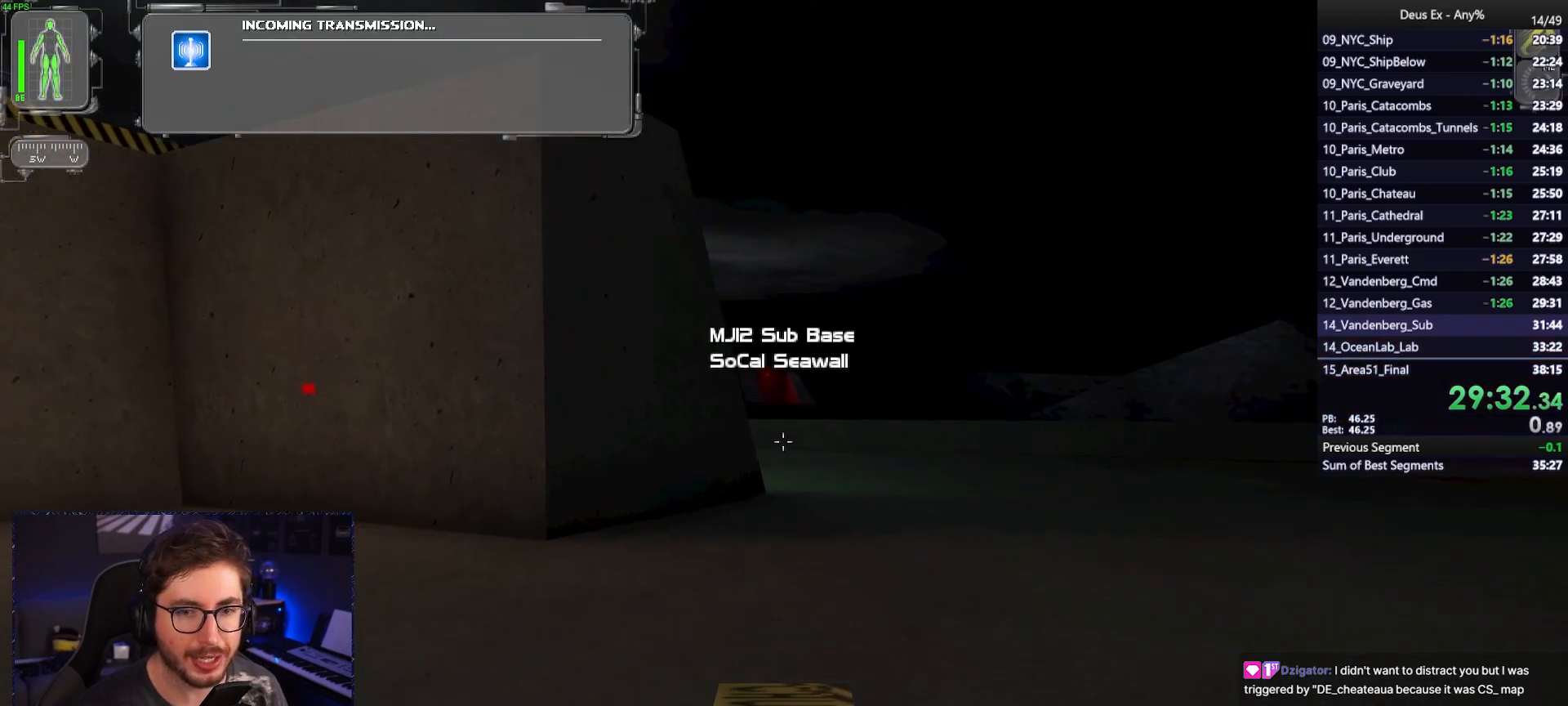
{"keys": ["w"], "mouse": [], "events": [[33, "mouse_right", "down"], [133, "mouse_right", "up"], [367, "d", "down"], [417, "d", "up"]]}
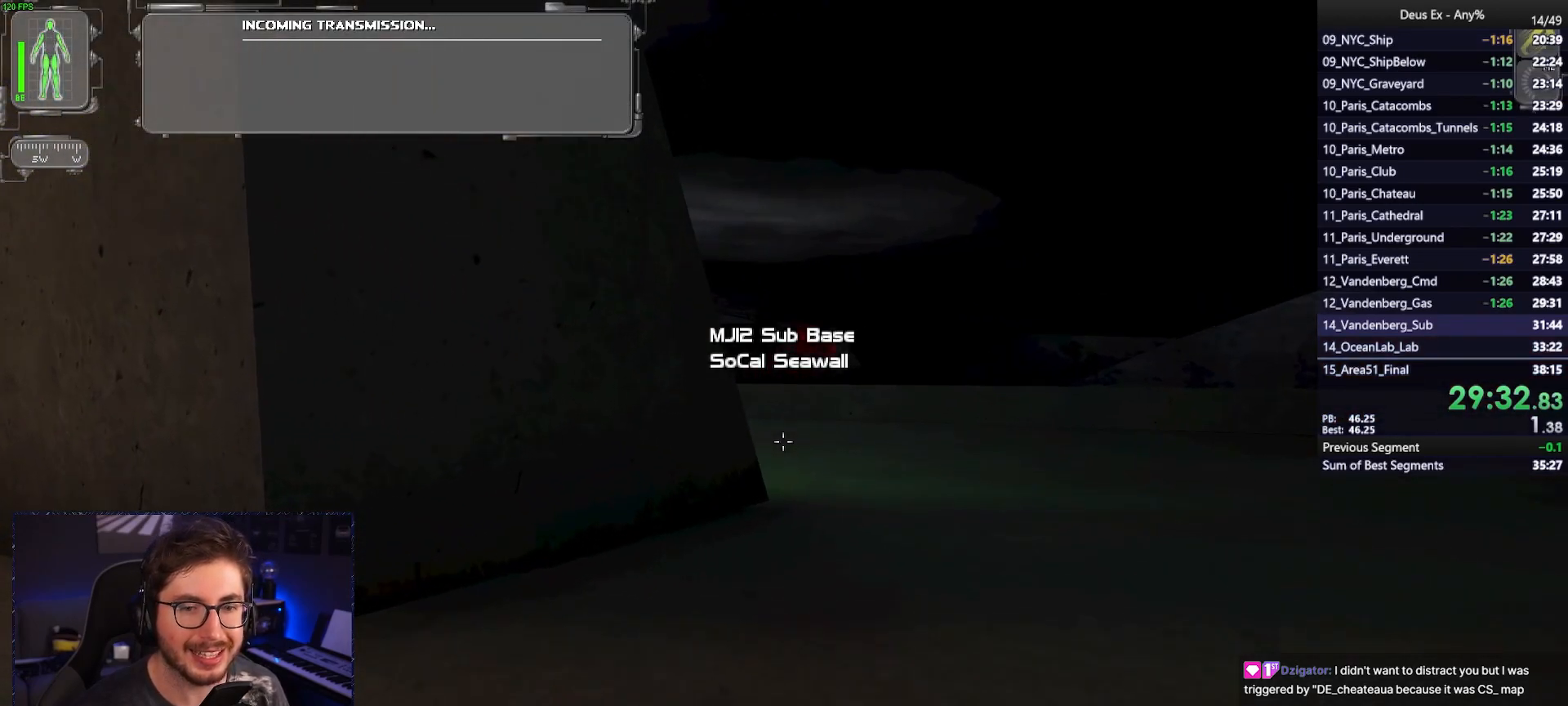
{"keys": ["d", "w"], "mouse": [], "events": [[150, "d", "down"], [283, "d", "up"], [383, "d", "down"]]}
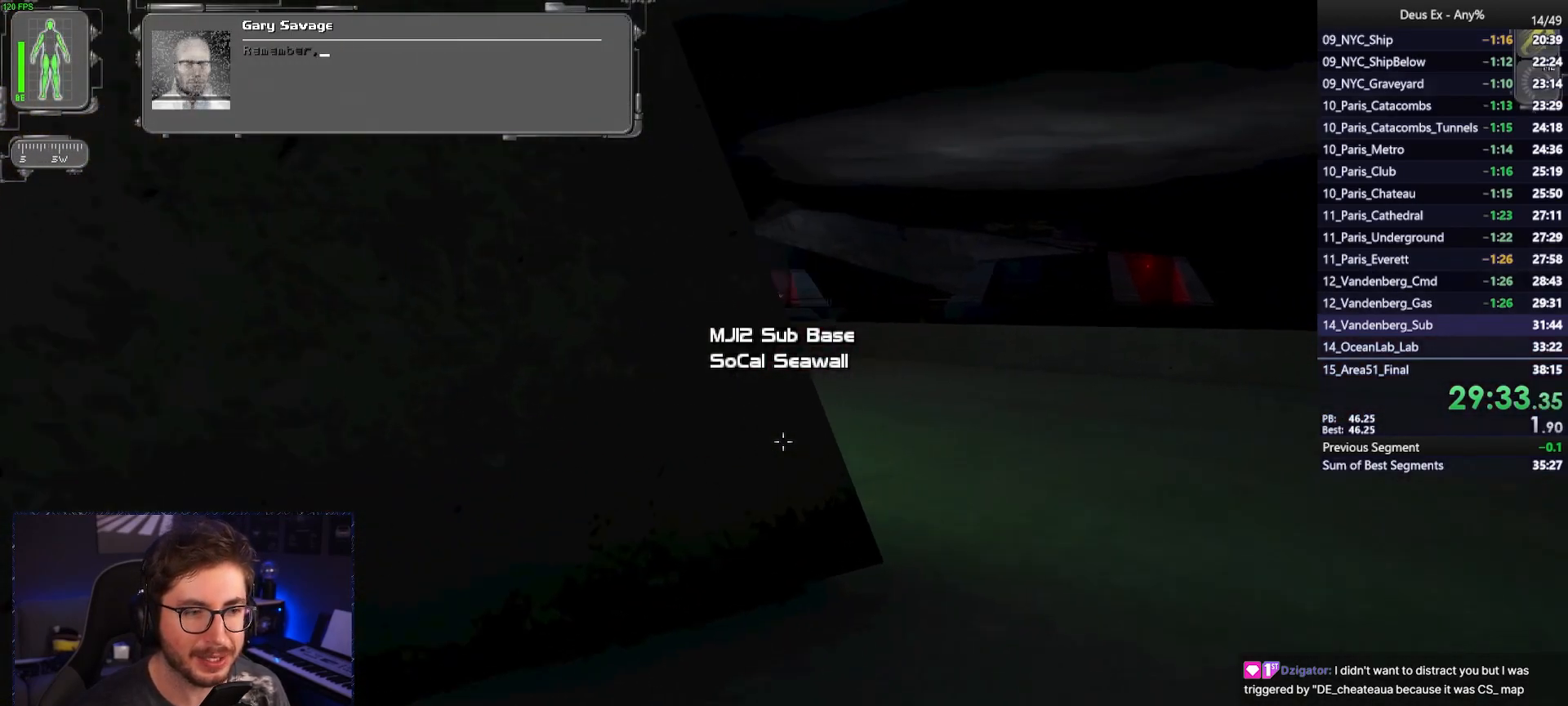
{"keys": ["w"], "mouse": [], "events": [[300, "d", "up"]]}
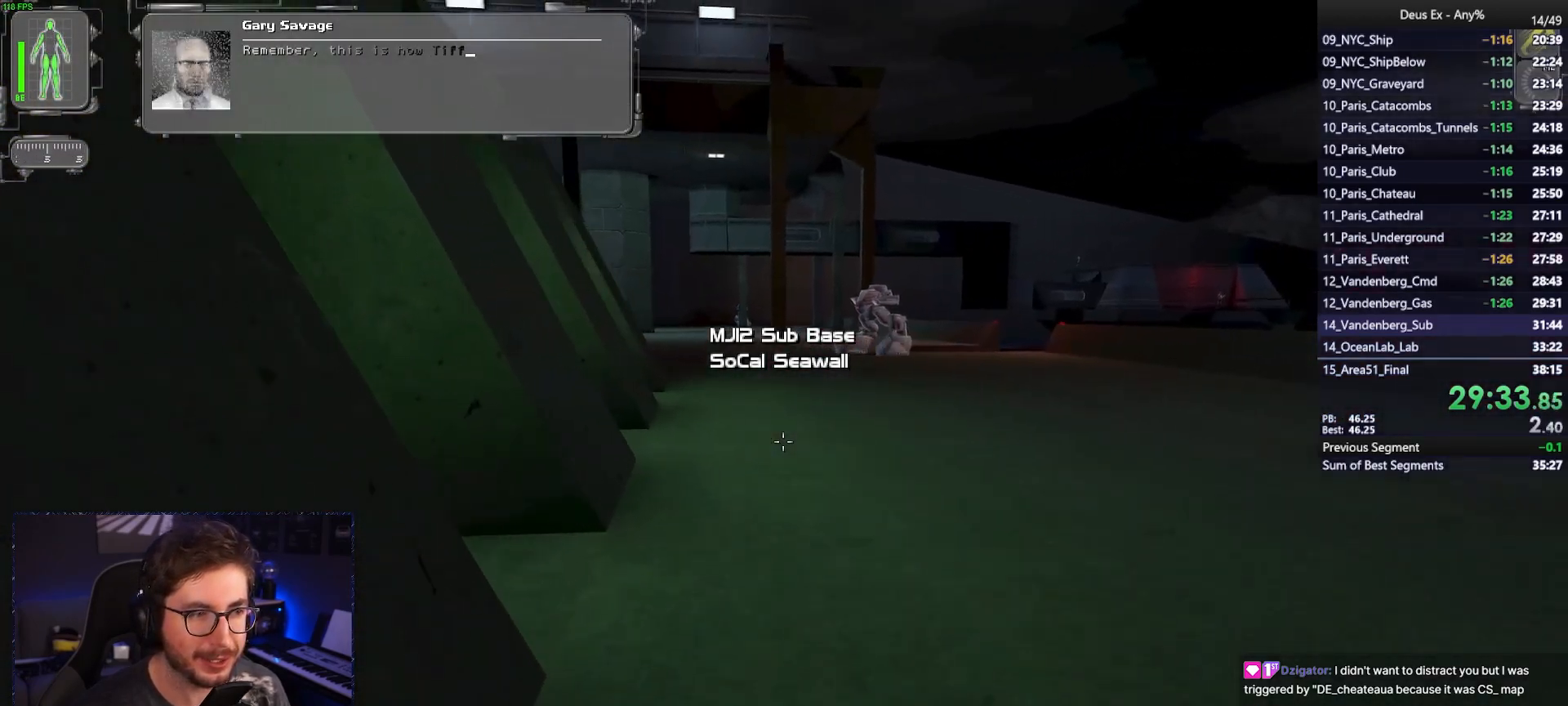
{"keys": [], "mouse": [], "events": [[233, "w", "up"]]}
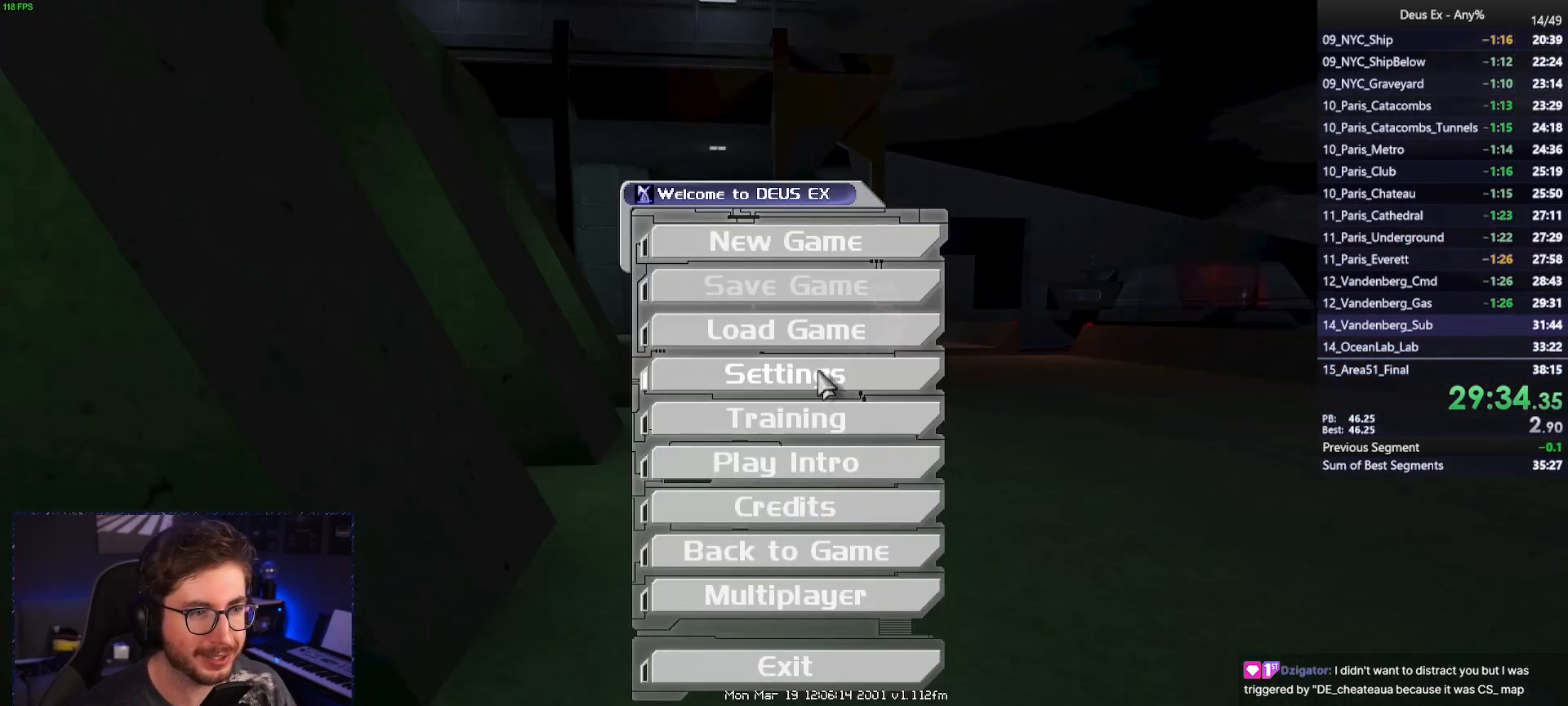
{"keys": [], "mouse": [], "events": [[150, "mouse_left", "down"], [233, "mouse_left", "up"], [283, "mouse_left", "down"], [383, "mouse_left", "up"]]}
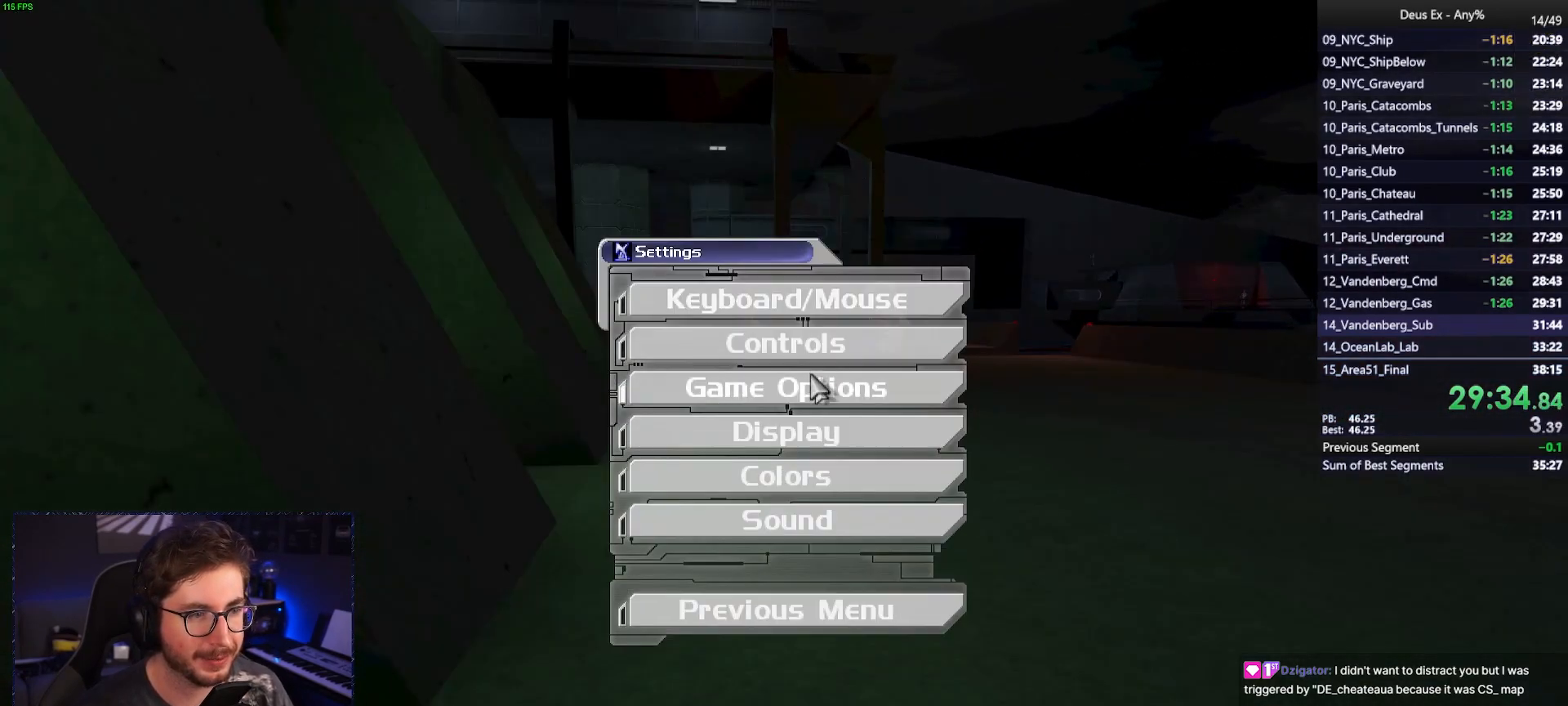
{"keys": [], "mouse": [], "events": [[117, "mouse_left", "down"], [167, "mouse_left", "up"]]}
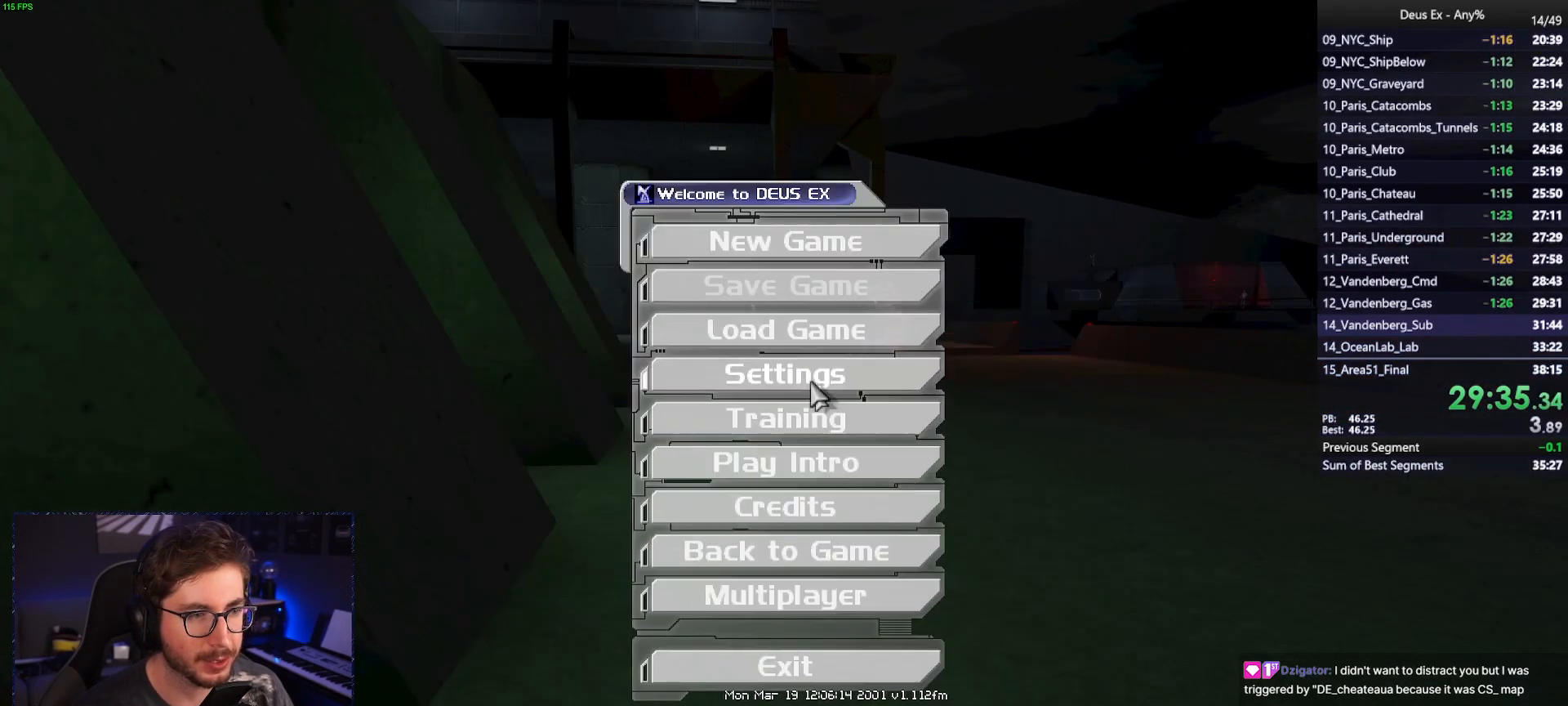
{"keys": [], "mouse": [], "events": [[417, "mouse_left", "down"], [500, "mouse_left", "up"]]}
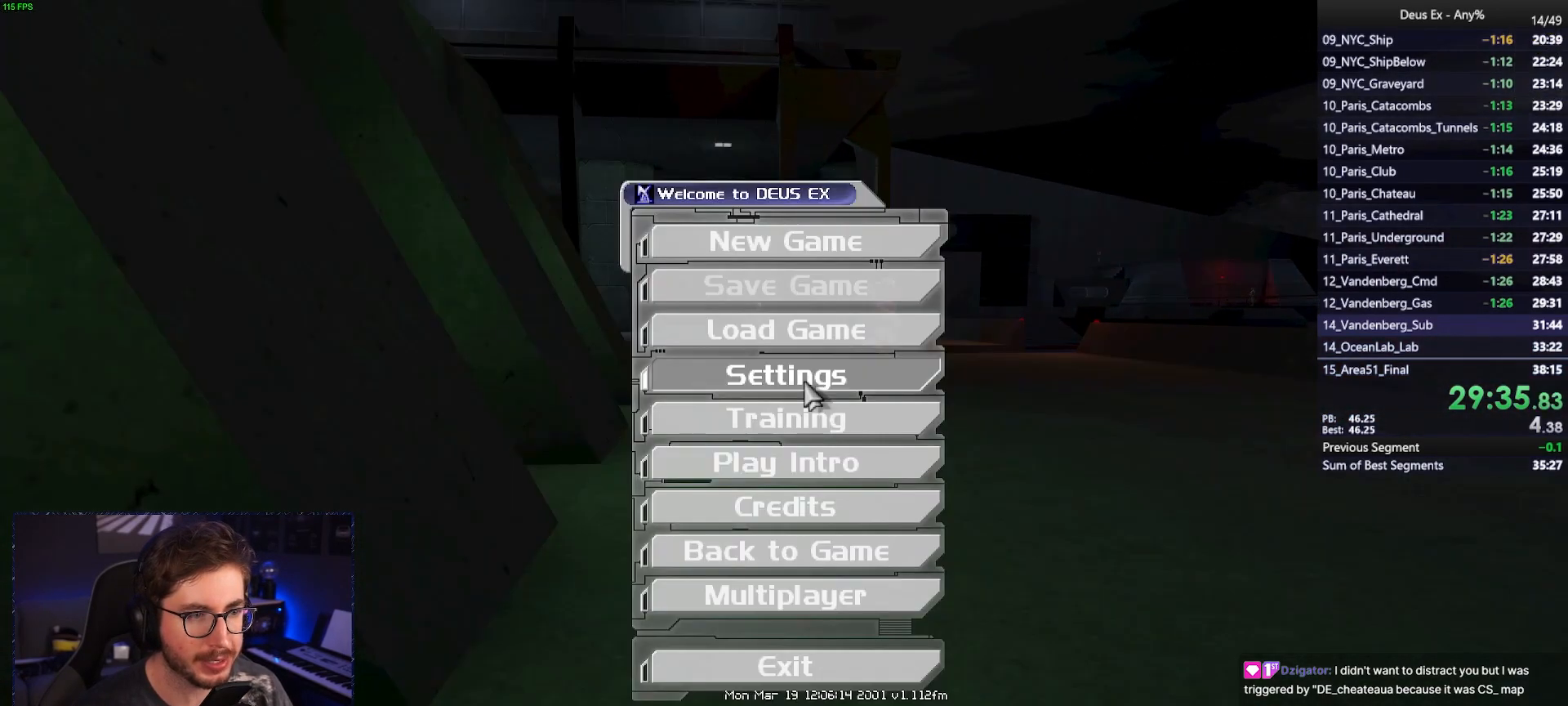
{"keys": [], "mouse": [], "events": [[50, "mouse_left", "down"], [150, "mouse_left", "up"]]}
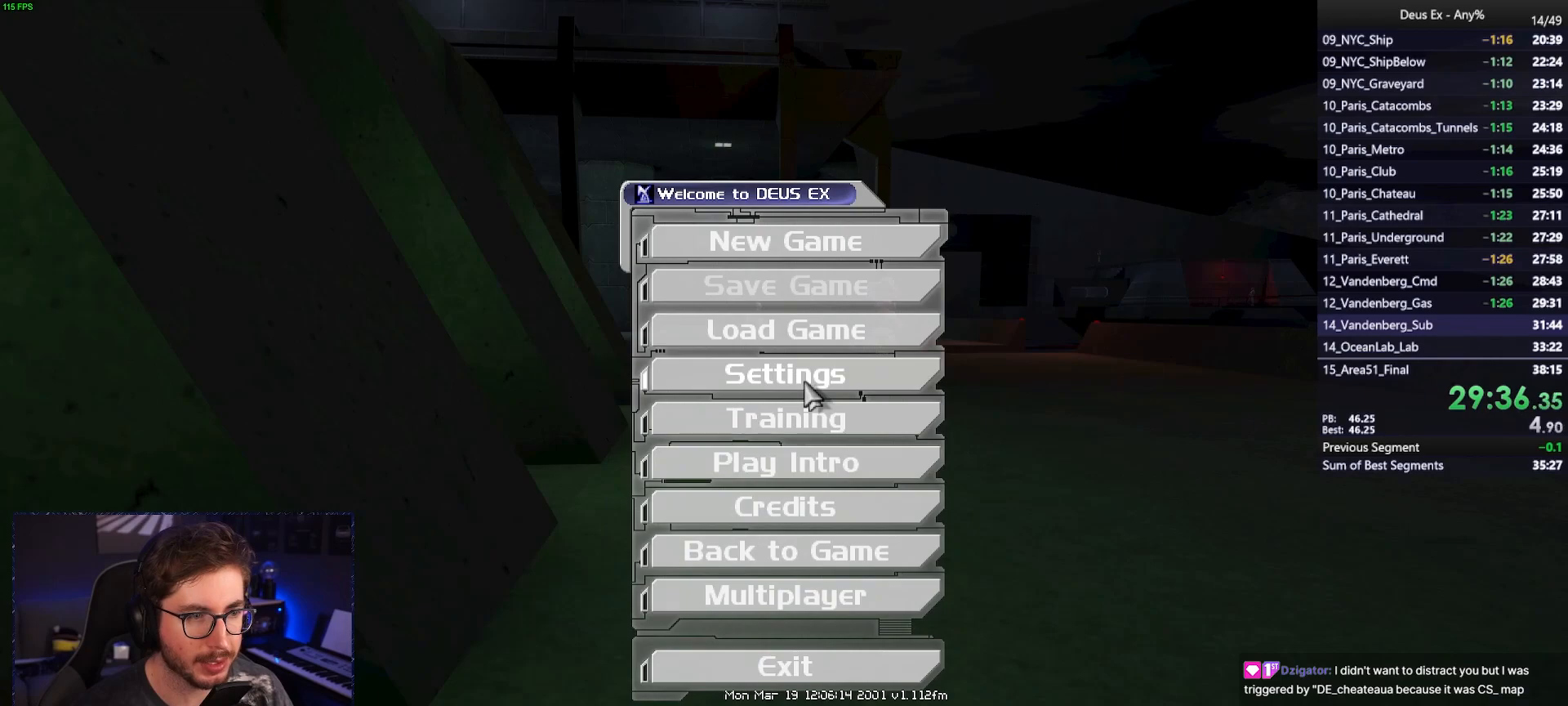
{"keys": [], "mouse": ["left"], "events": [[350, "mouse_left", "down"], [450, "mouse_left", "up"], [483, "mouse_left", "down"]]}
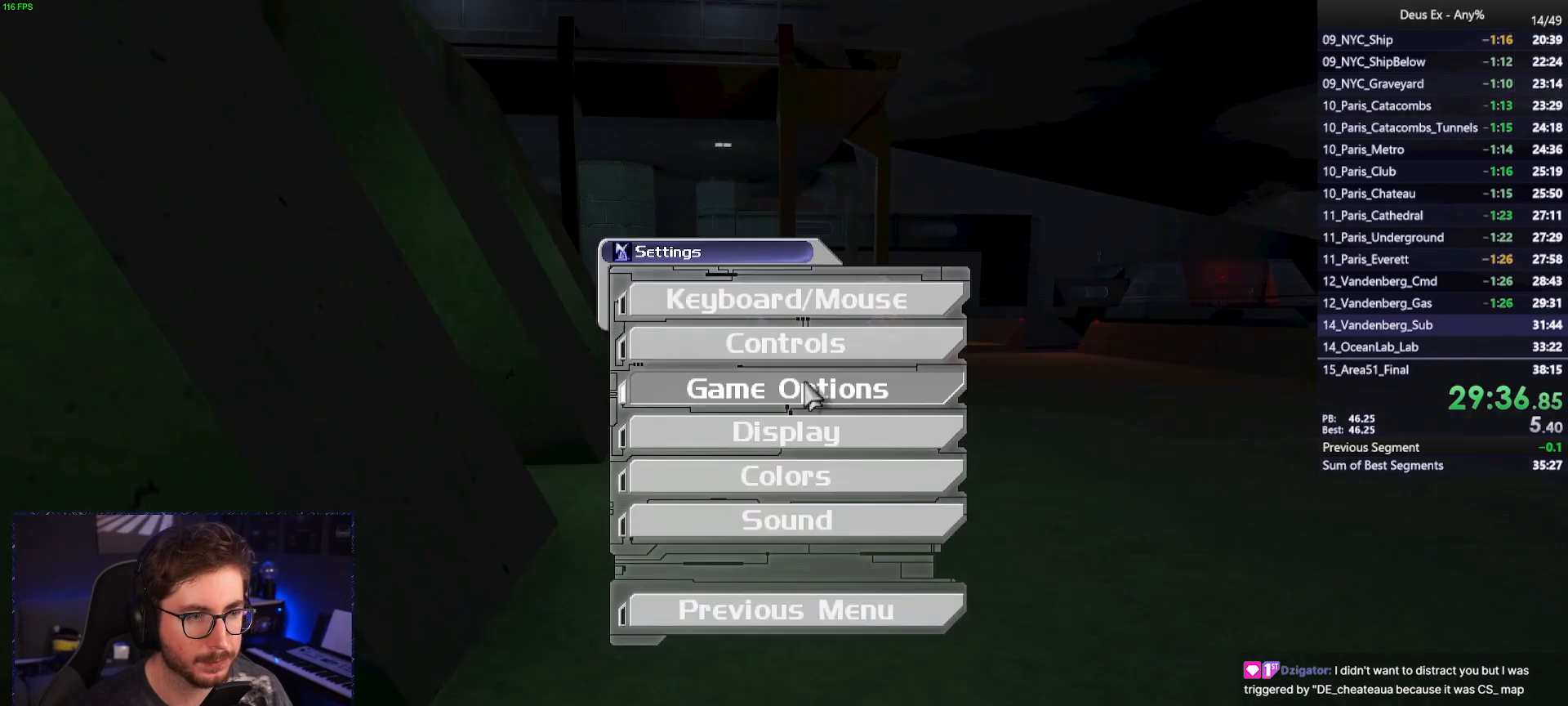
{"keys": [], "mouse": [], "events": [[83, "mouse_left", "up"]]}
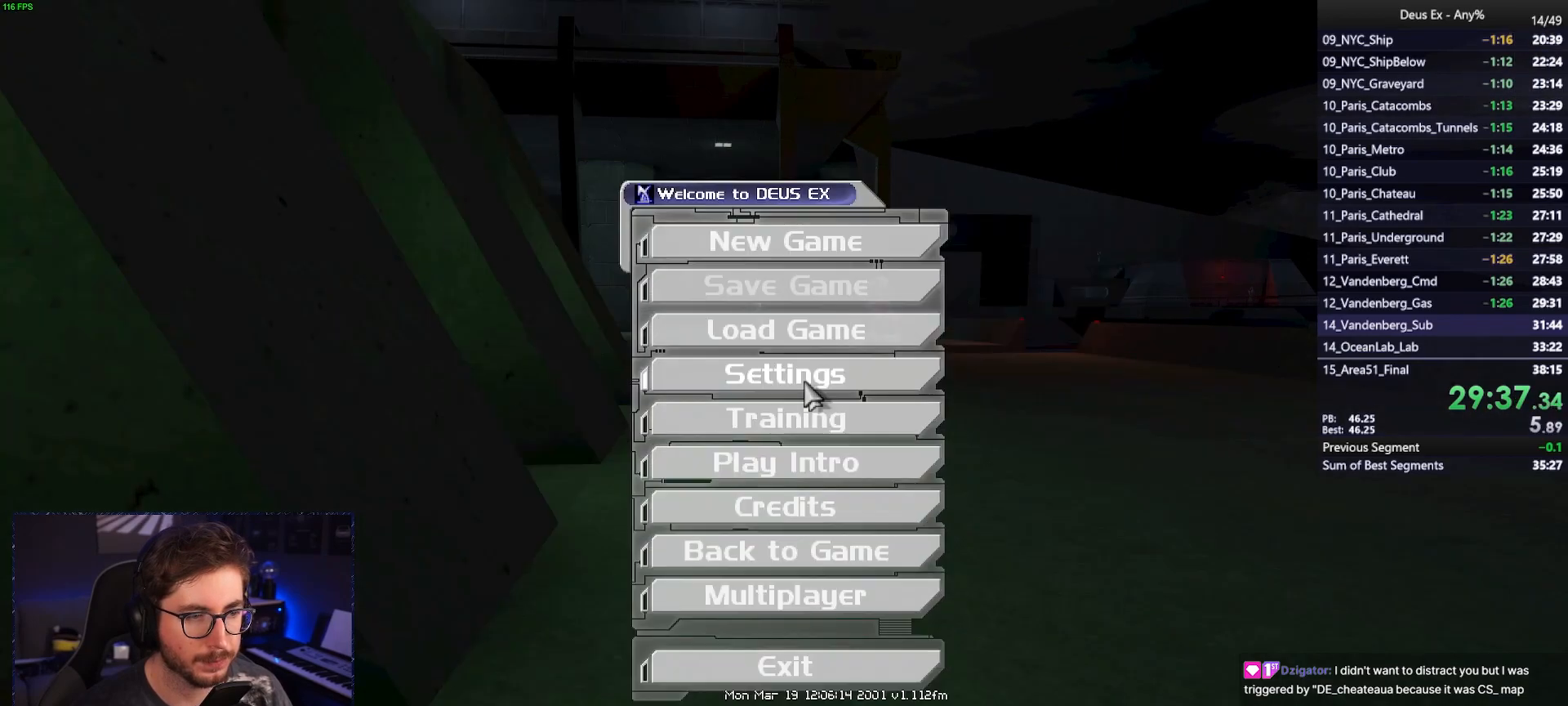
{"keys": ["w"], "mouse": [], "events": [[333, "w", "down"]]}
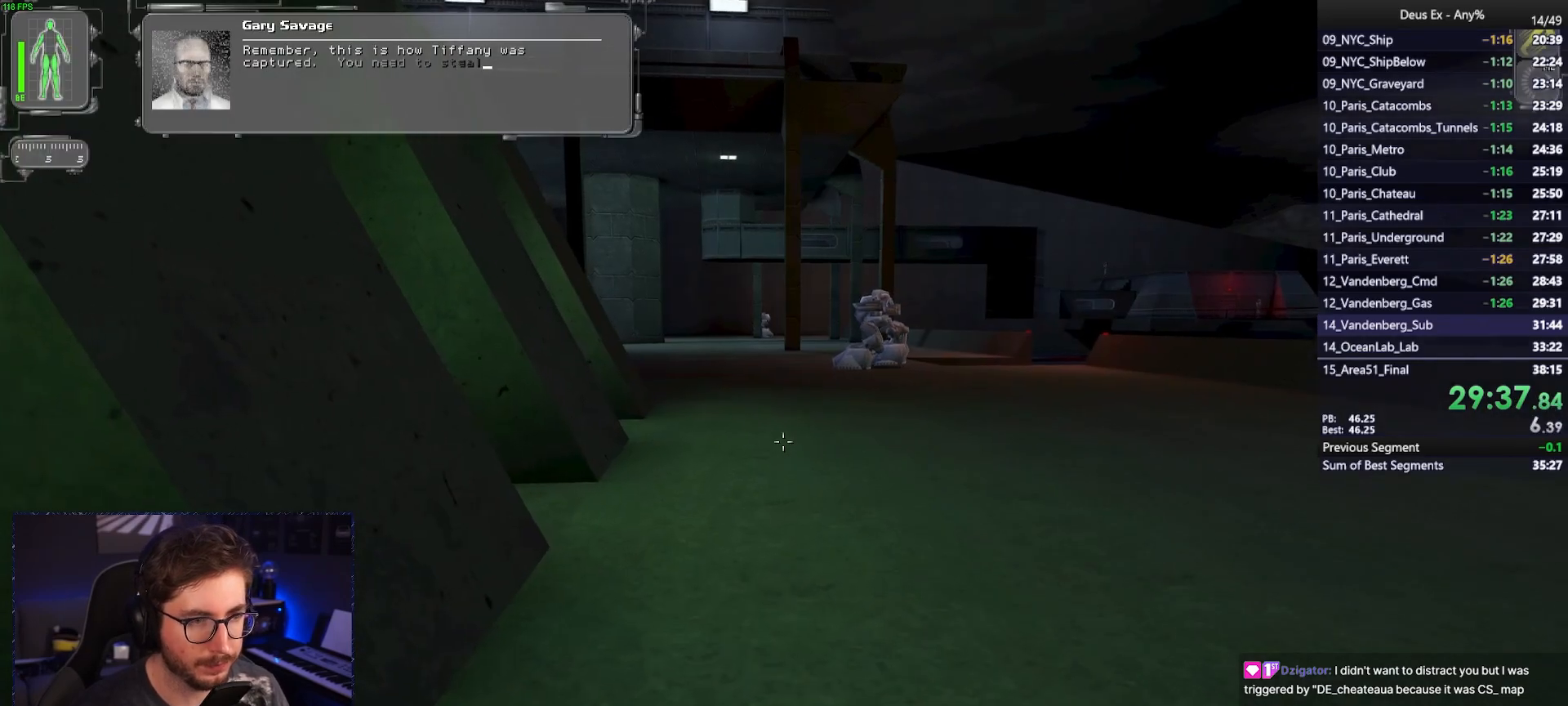
{"keys": ["w"], "mouse": [], "events": []}
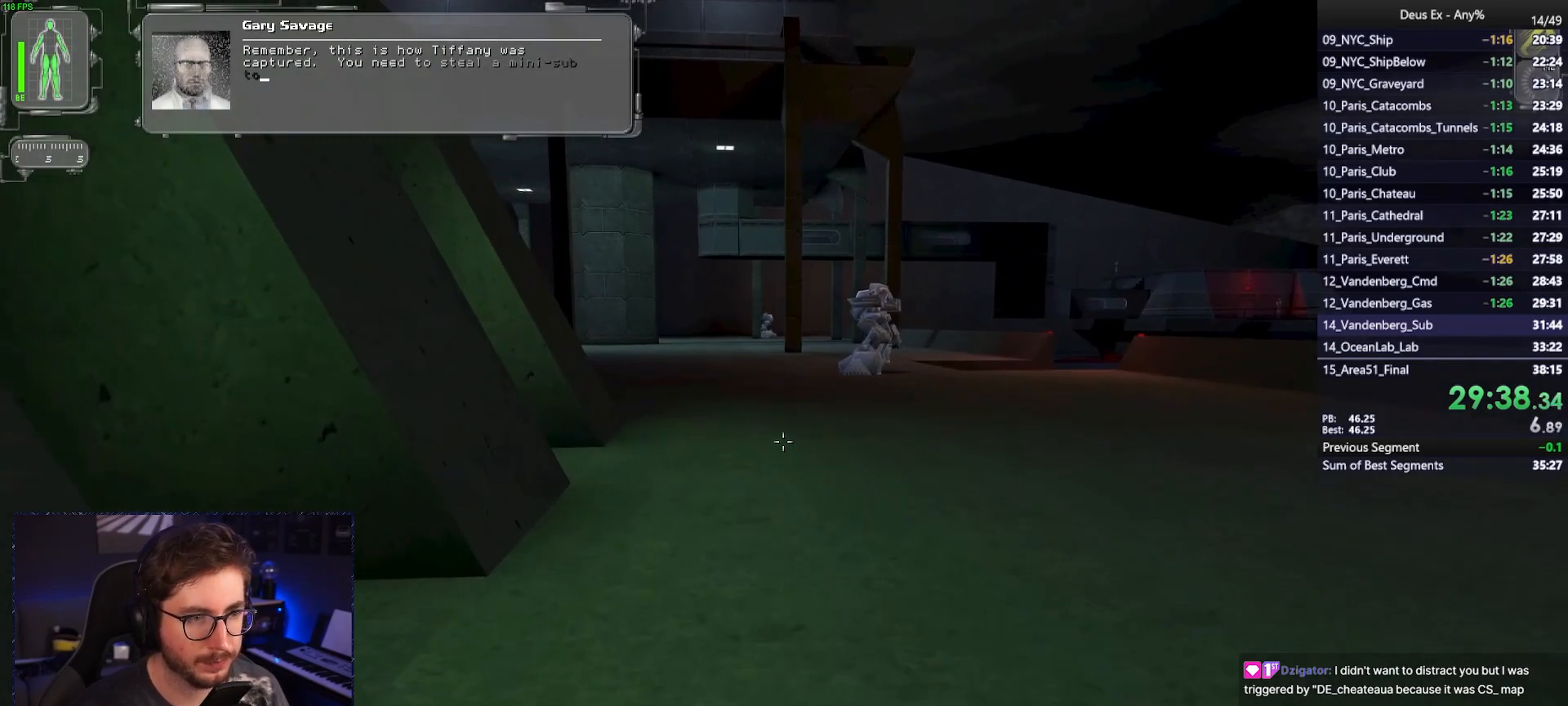
{"keys": ["w"], "mouse": [], "events": []}
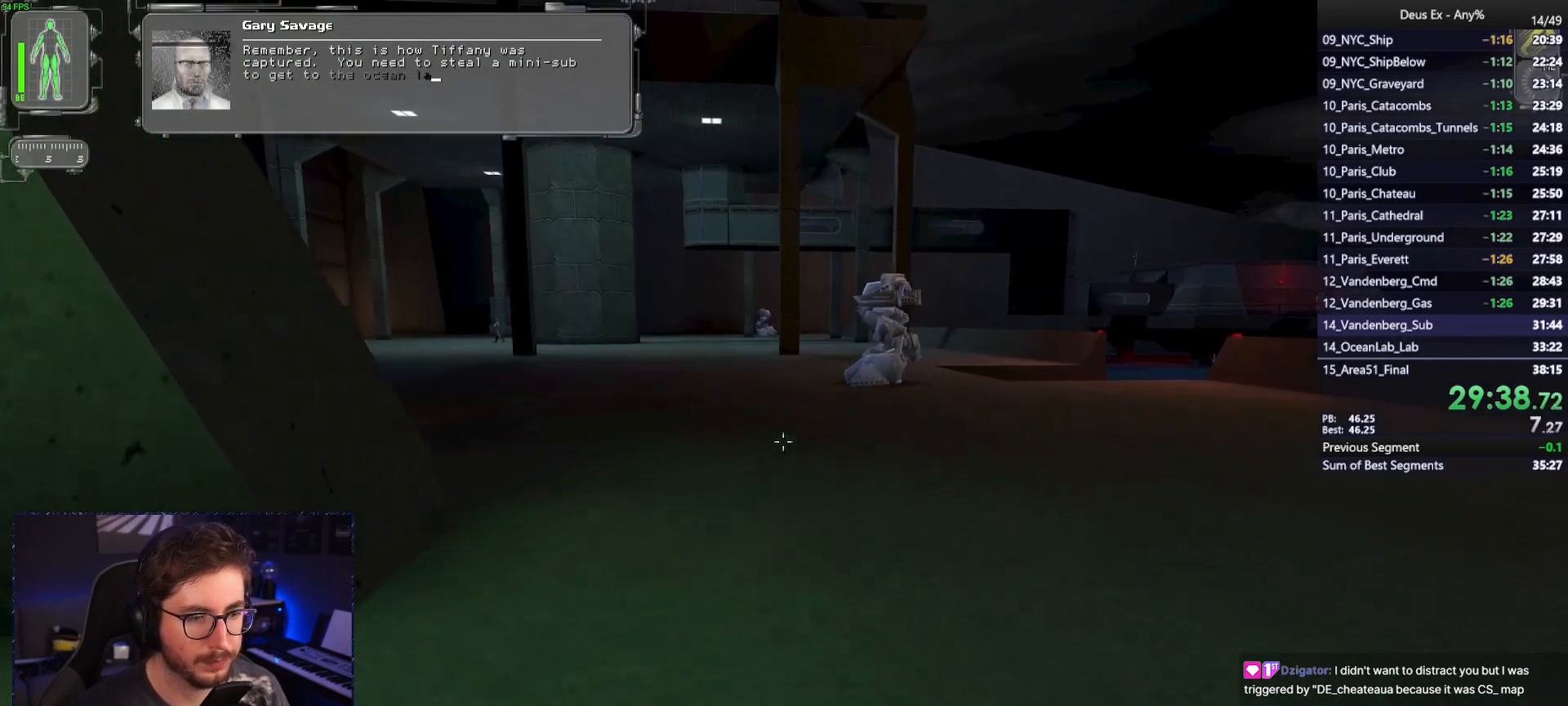
{"keys": ["a", "w"], "mouse": [], "events": [[233, "a", "down"]]}
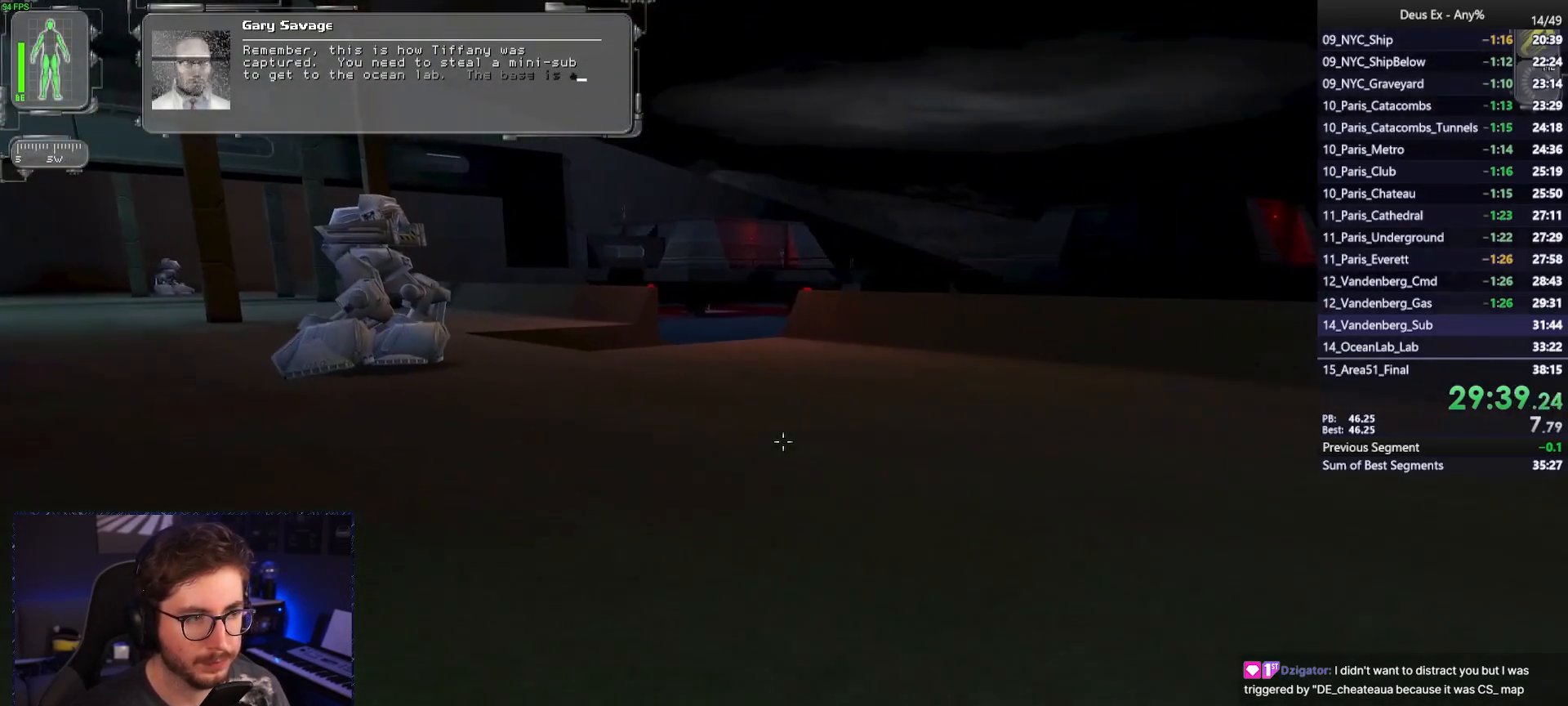
{"keys": ["a", "w"], "mouse": [], "events": []}
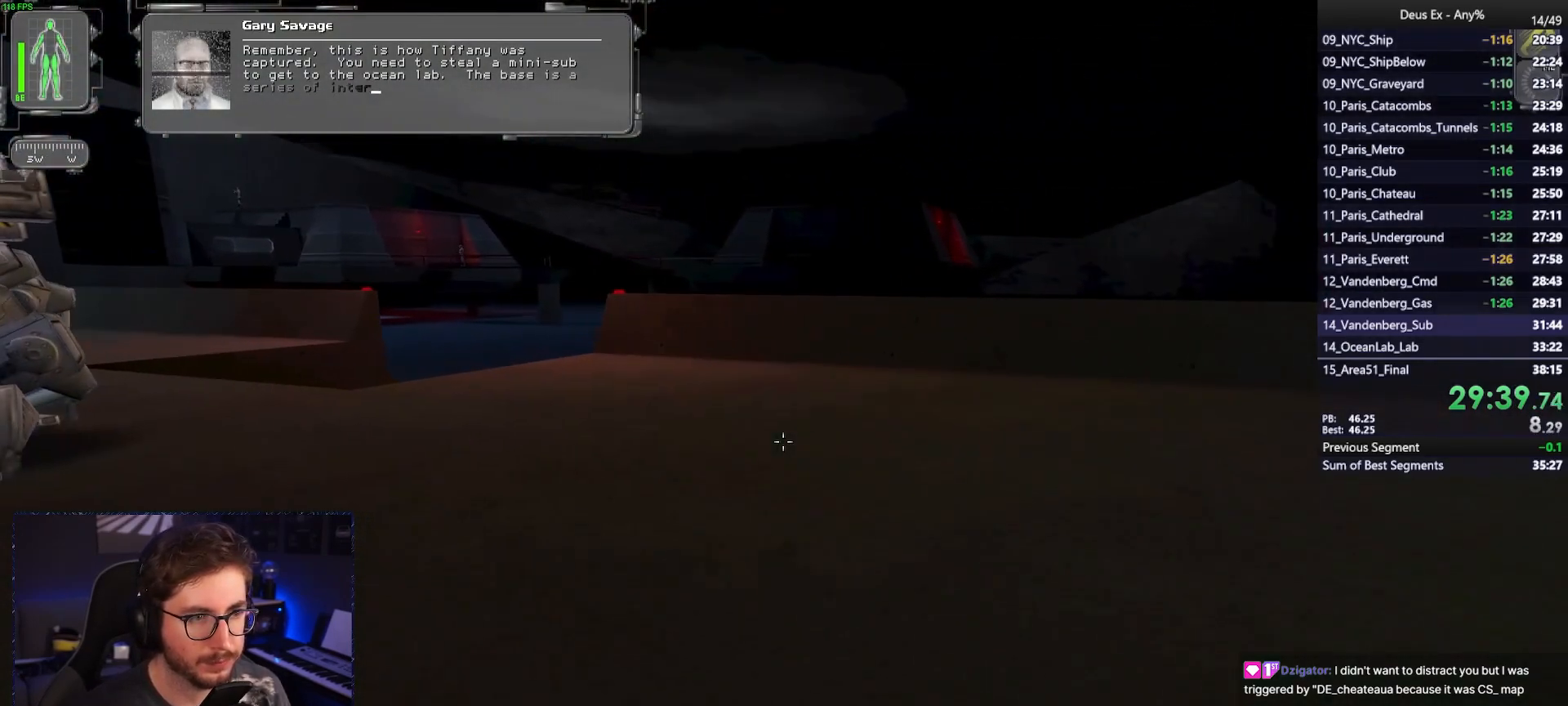
{"keys": ["w"], "mouse": [], "events": [[467, "a", "up"]]}
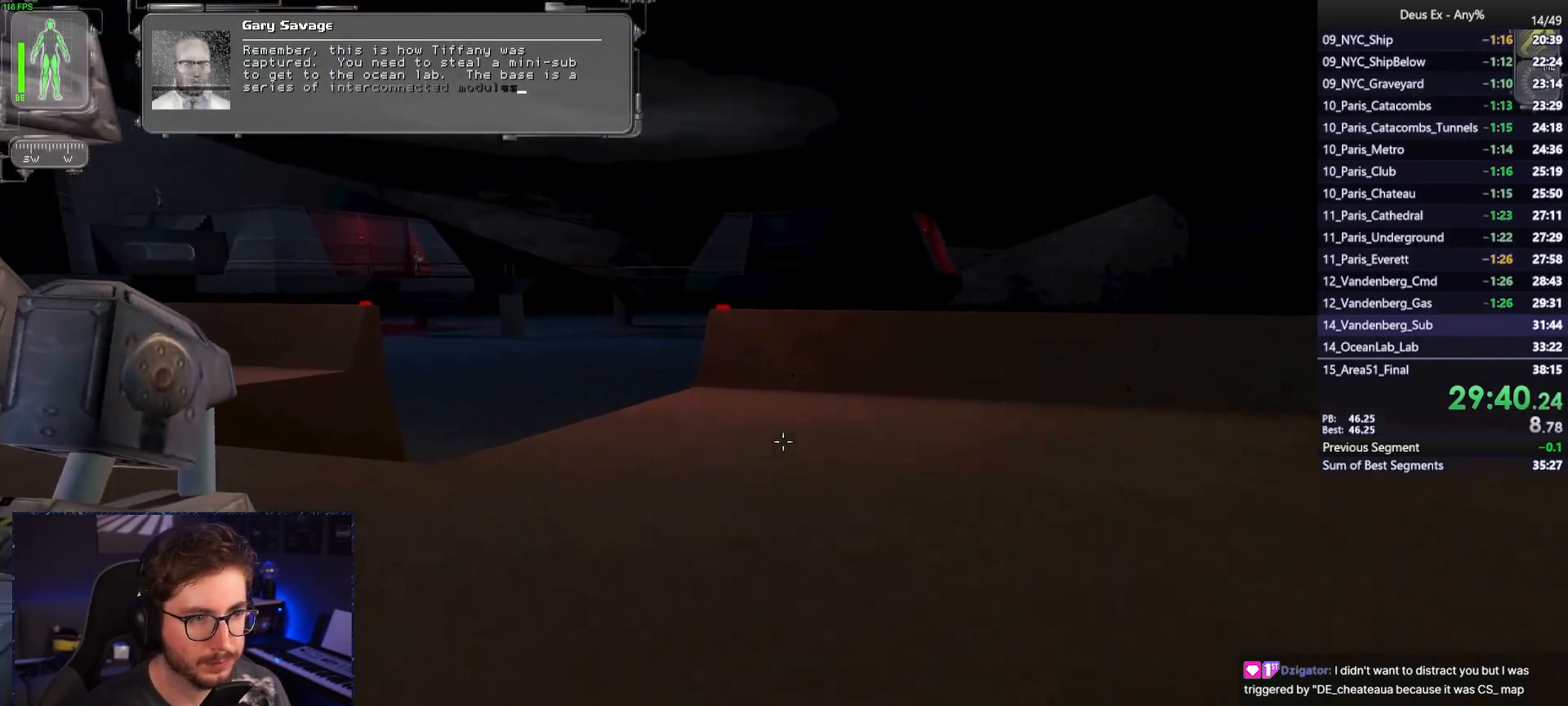
{"keys": ["w"], "mouse": [], "events": [[150, "a", "down"], [233, "a", "up"]]}
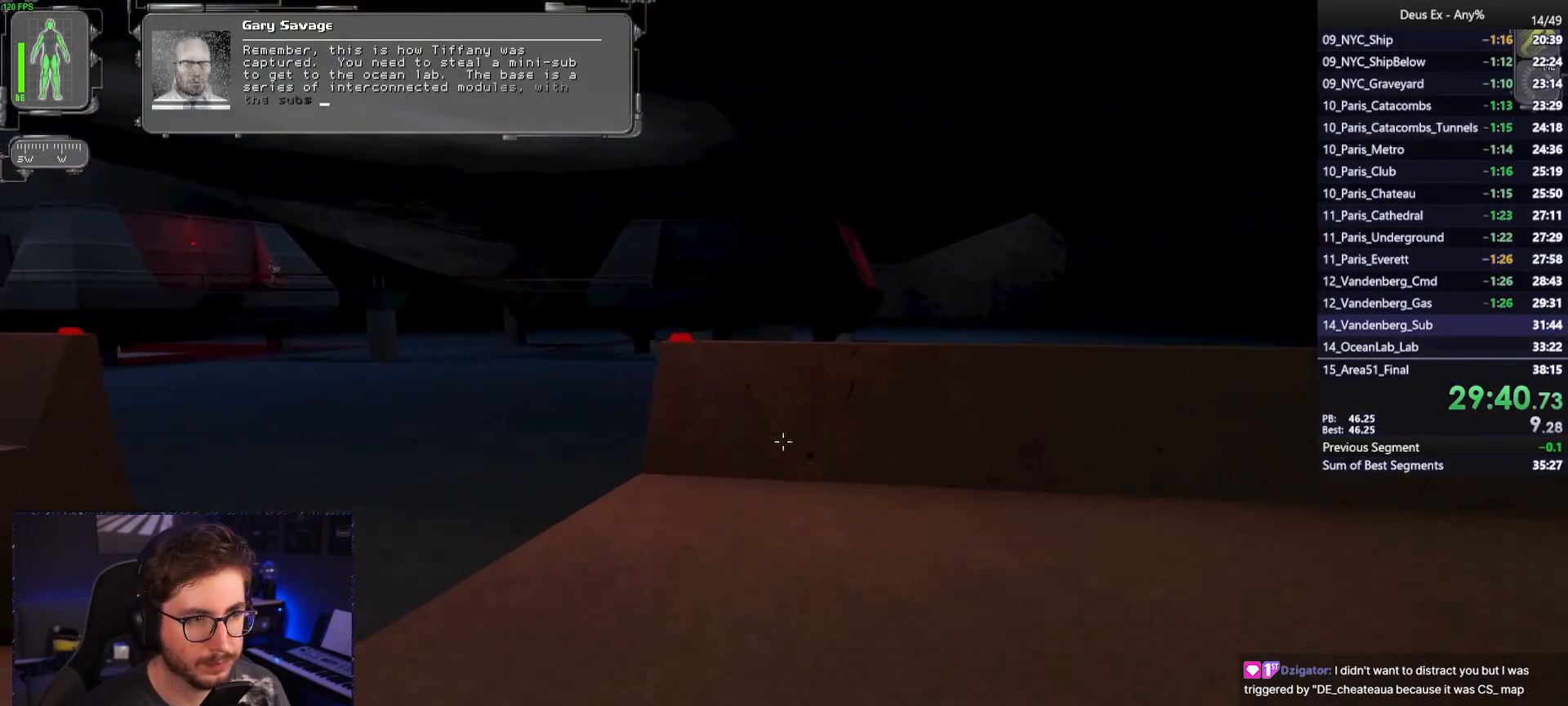
{"keys": ["space", "w"], "mouse": [], "events": [[483, "space", "down"]]}
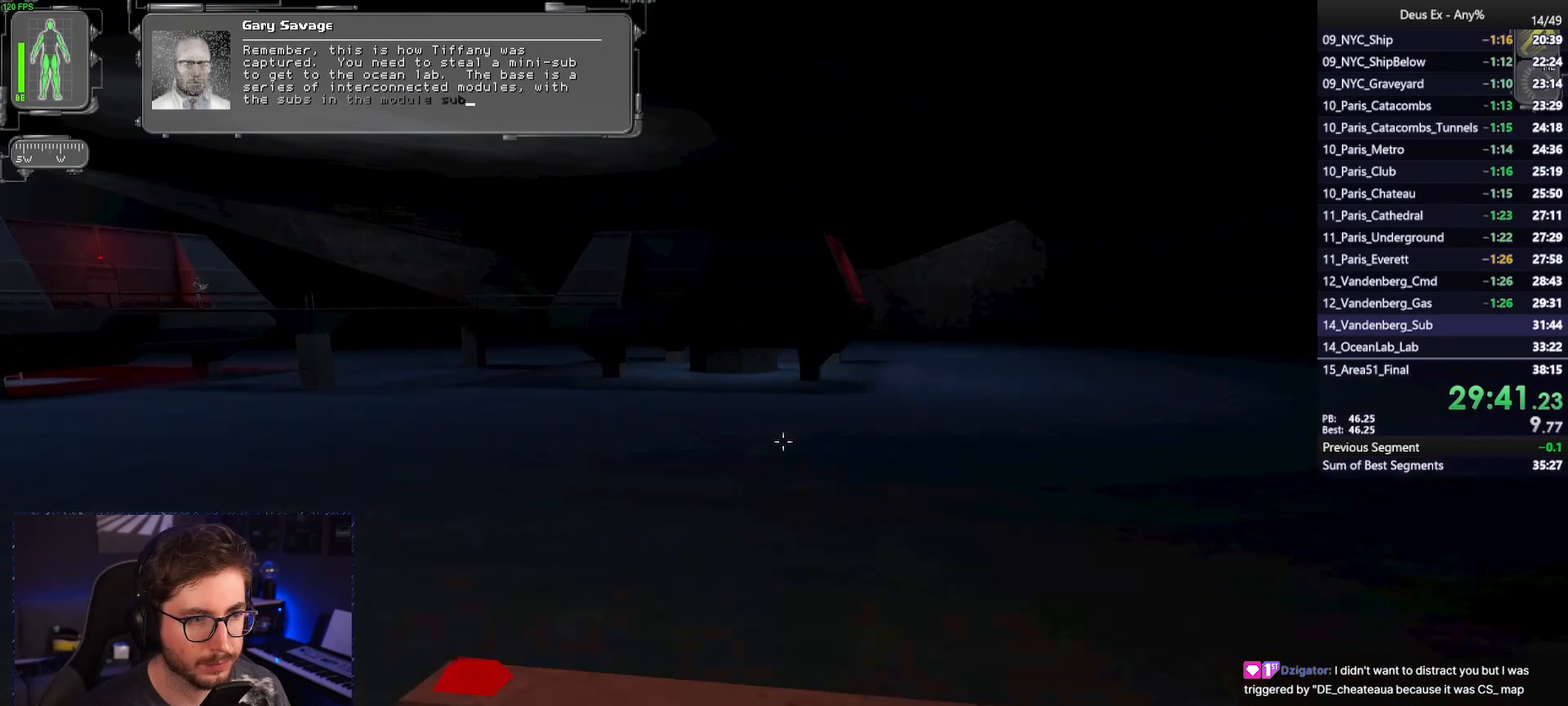
{"keys": ["w"], "mouse": [], "events": [[183, "space", "up"]]}